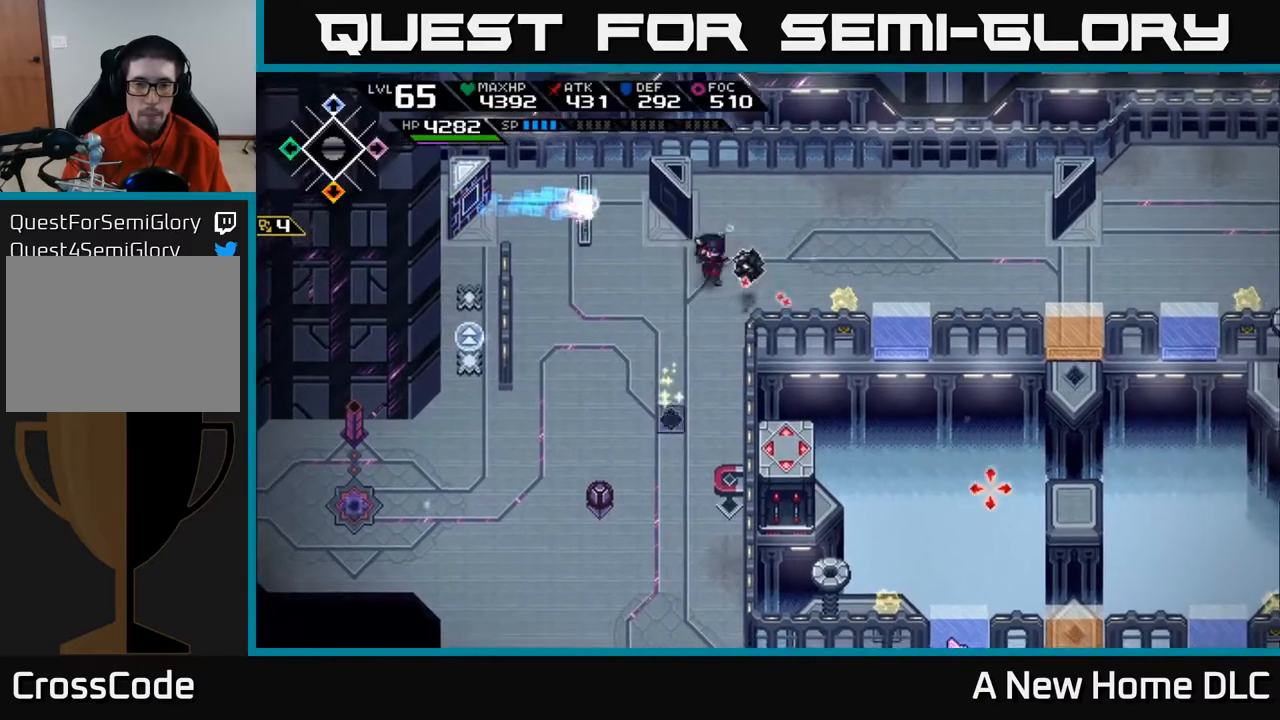
Gameplay with a controller (Xbox layout); each line is a JSON object with the inputs held at the frame after it. "events" lists button and stick changes between this image and that frame as [ms after this image, input, new state], when the widget could be followed in between.
{"buttons": [], "left_stick": "left", "right_stick": "down-right", "events": [[33, "R1", "down"], [100, "R1", "up"], [233, "right_stick", "right"], [250, "left_stick", "center"], [283, "DPAD_RIGHT", "down"], [383, "DPAD_RIGHT", "up"], [467, "right_stick", "down-right"], [483, "left_stick", "left"]]}
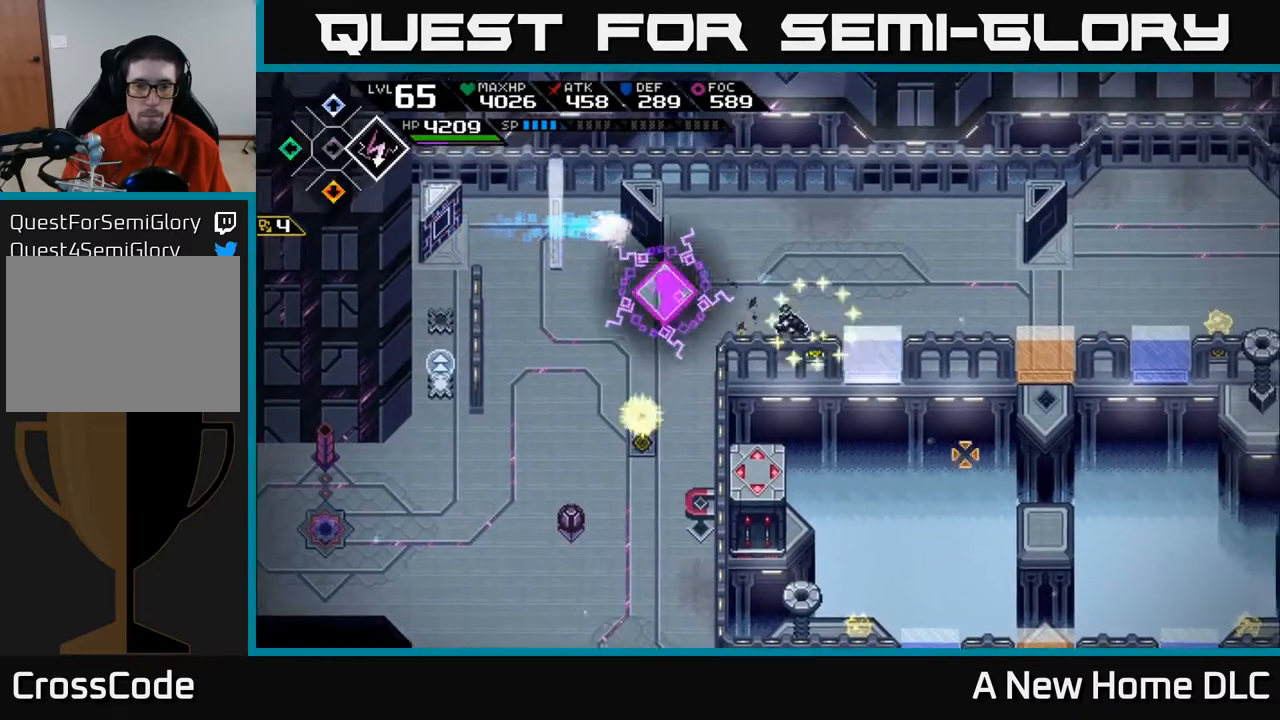
{"buttons": ["R1"], "left_stick": "down-left", "right_stick": "down", "events": [[17, "left_stick", "down-left"], [150, "right_stick", "down"], [333, "R1", "down"]]}
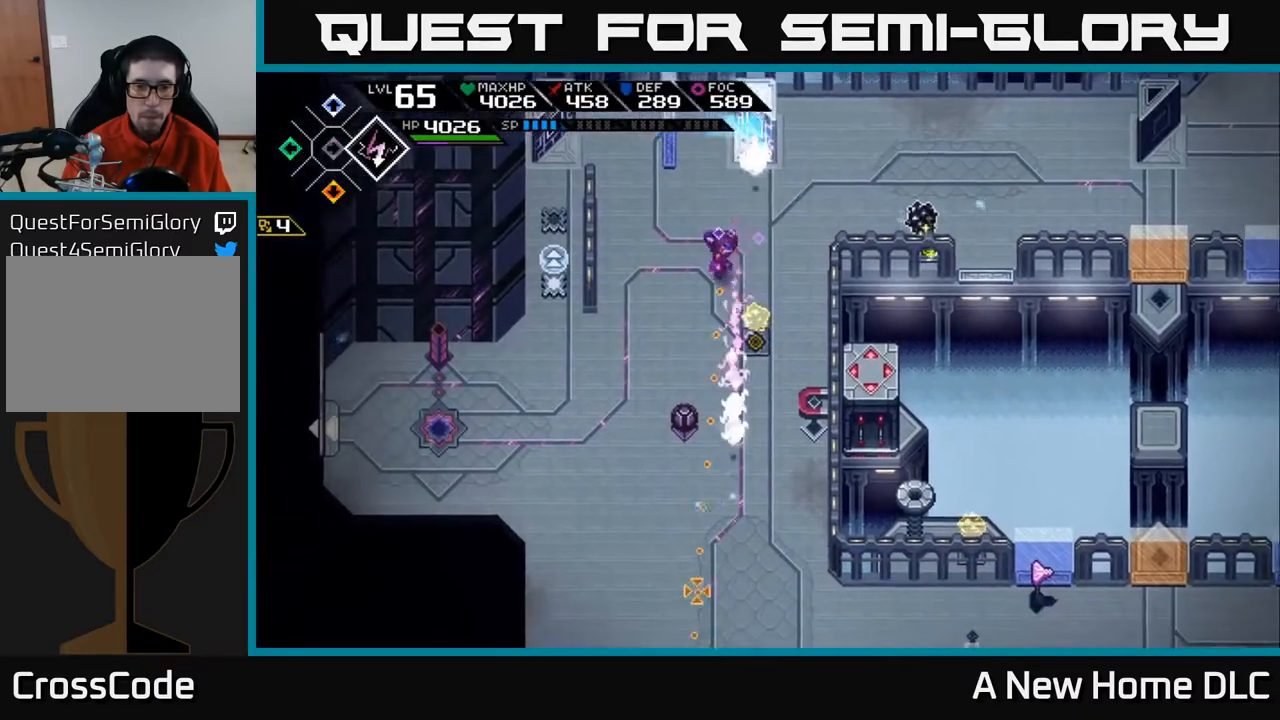
{"buttons": ["R1"], "left_stick": "down-left", "right_stick": "down", "events": []}
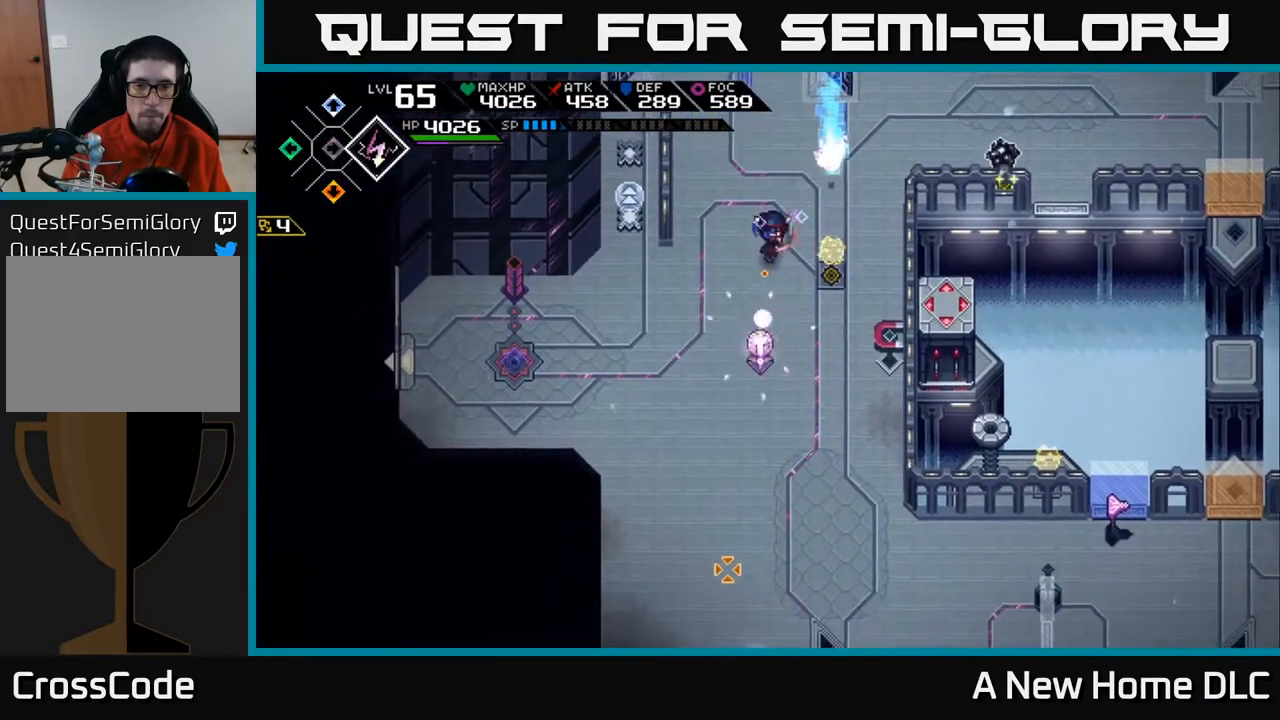
{"buttons": [], "left_stick": "down-left", "right_stick": "center", "events": [[267, "R1", "up"], [367, "L1", "down"], [383, "right_stick", "center"], [467, "L1", "up"]]}
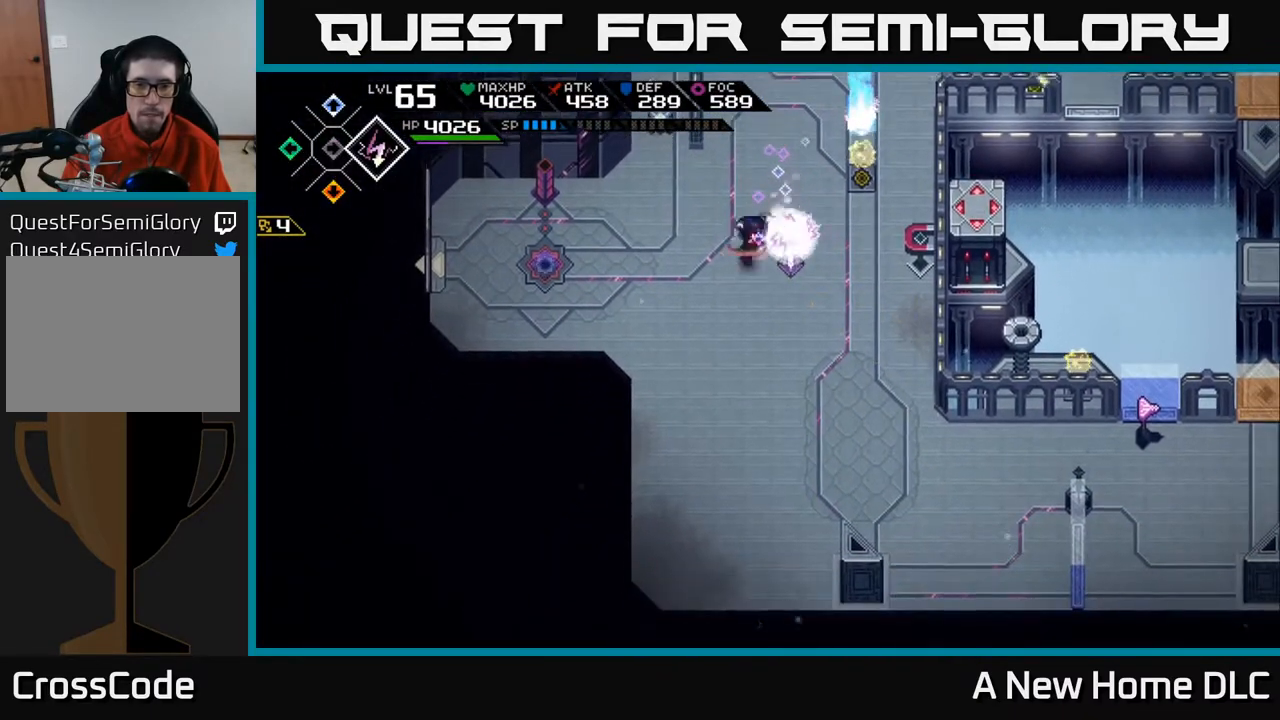
{"buttons": [], "left_stick": "down", "right_stick": "up-right", "events": [[100, "right_stick", "up-right"], [117, "left_stick", "down"], [300, "left_stick", "center"], [483, "left_stick", "down"]]}
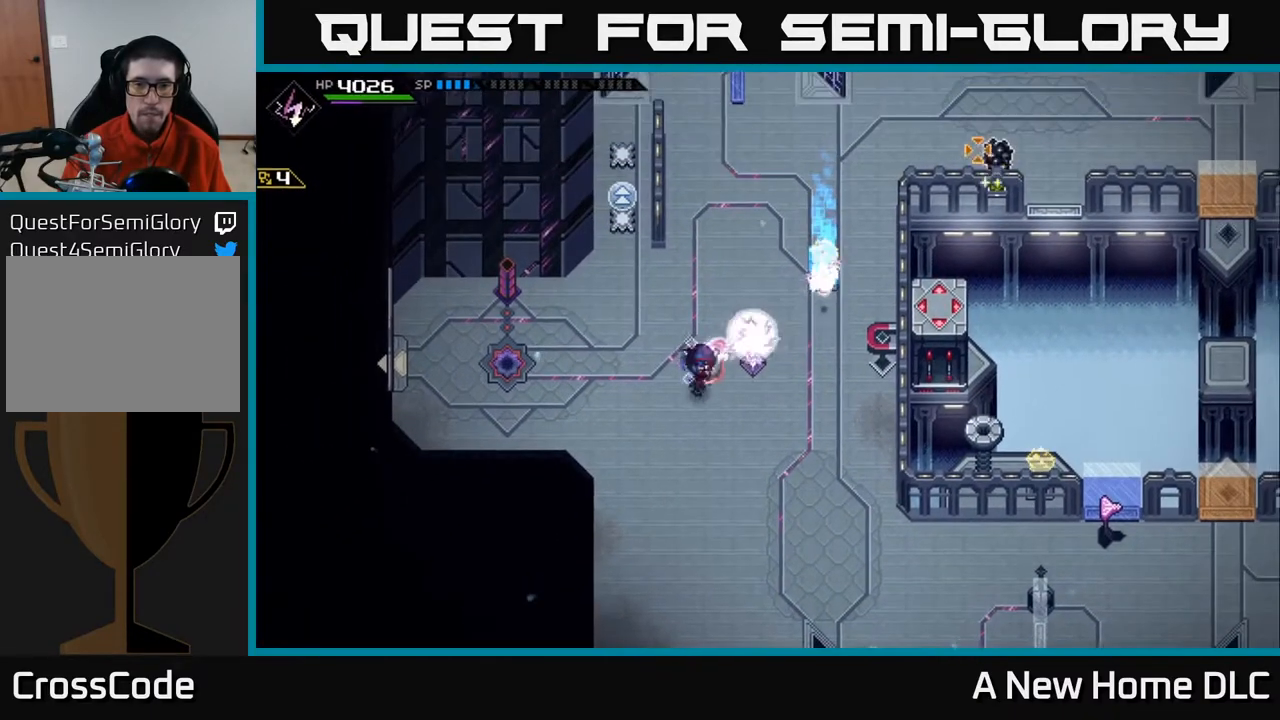
{"buttons": [], "left_stick": "down-right", "right_stick": "center", "events": [[17, "R1", "down"], [33, "left_stick", "down-left"], [150, "R1", "up"], [150, "left_stick", "down"], [317, "left_stick", "down-right"], [433, "right_stick", "center"]]}
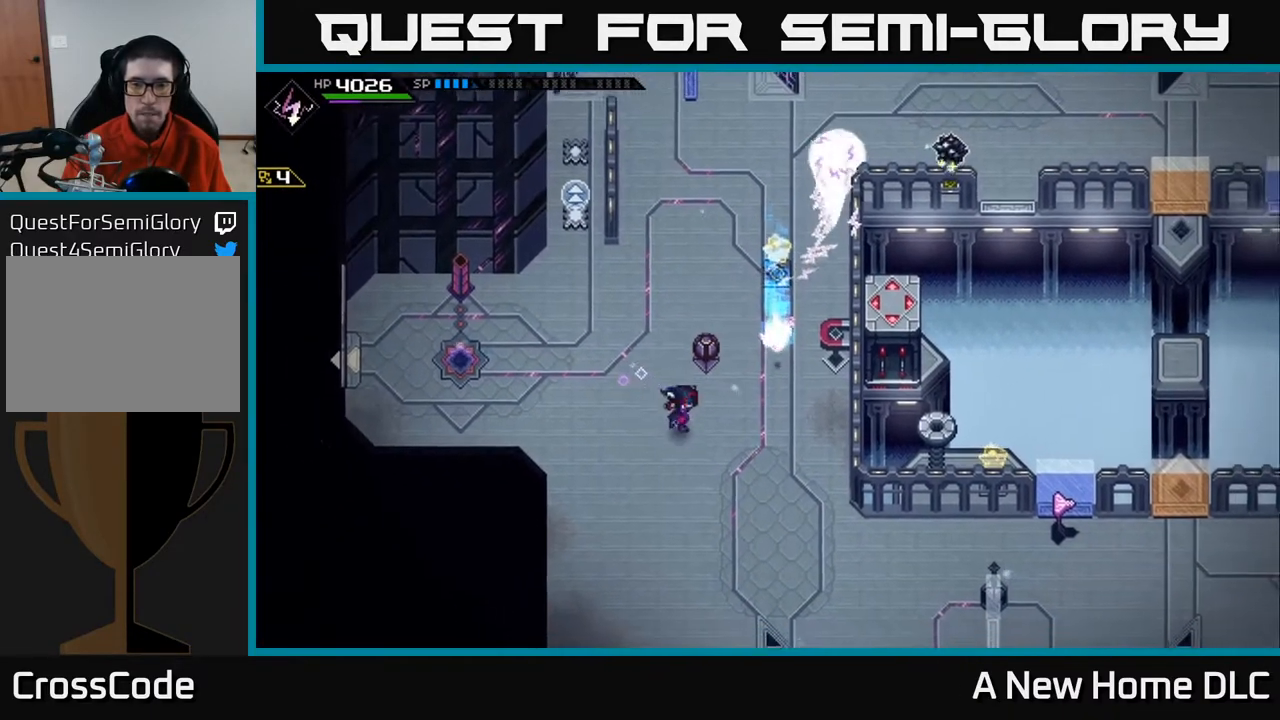
{"buttons": [], "left_stick": "down-right", "right_stick": "center", "events": []}
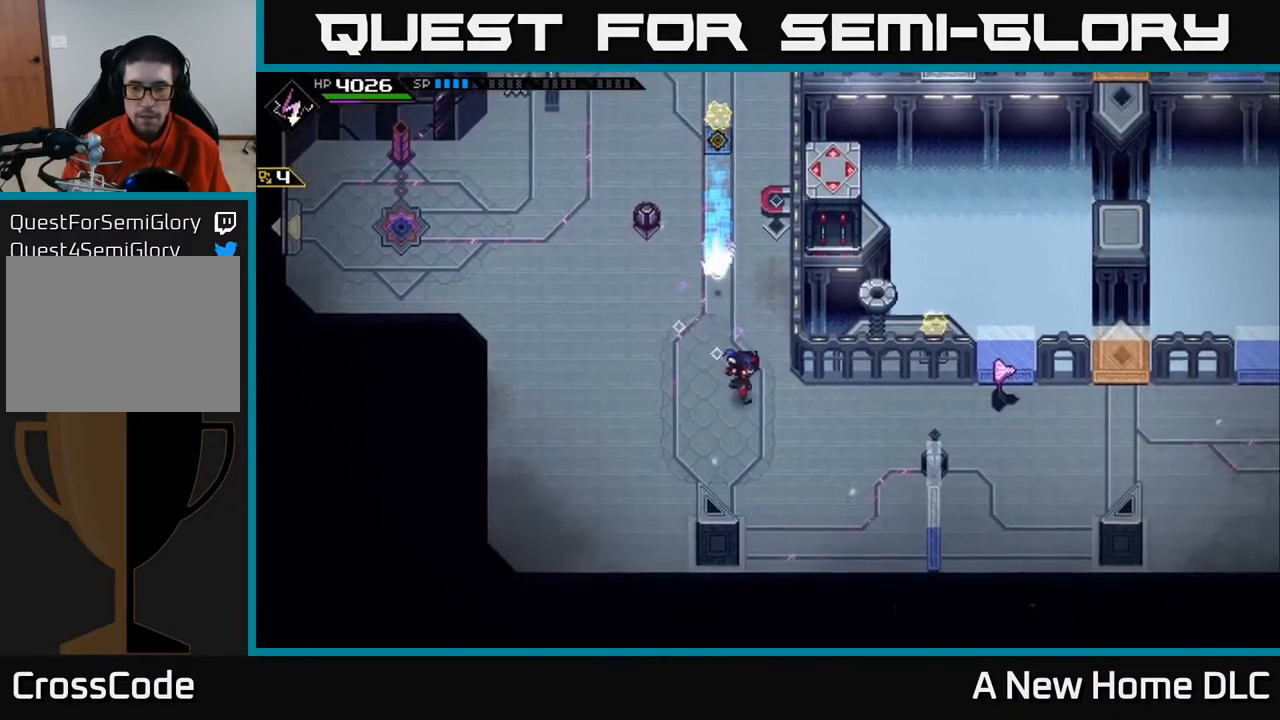
{"buttons": [], "left_stick": "right", "right_stick": "center", "events": [[100, "left_stick", "right"]]}
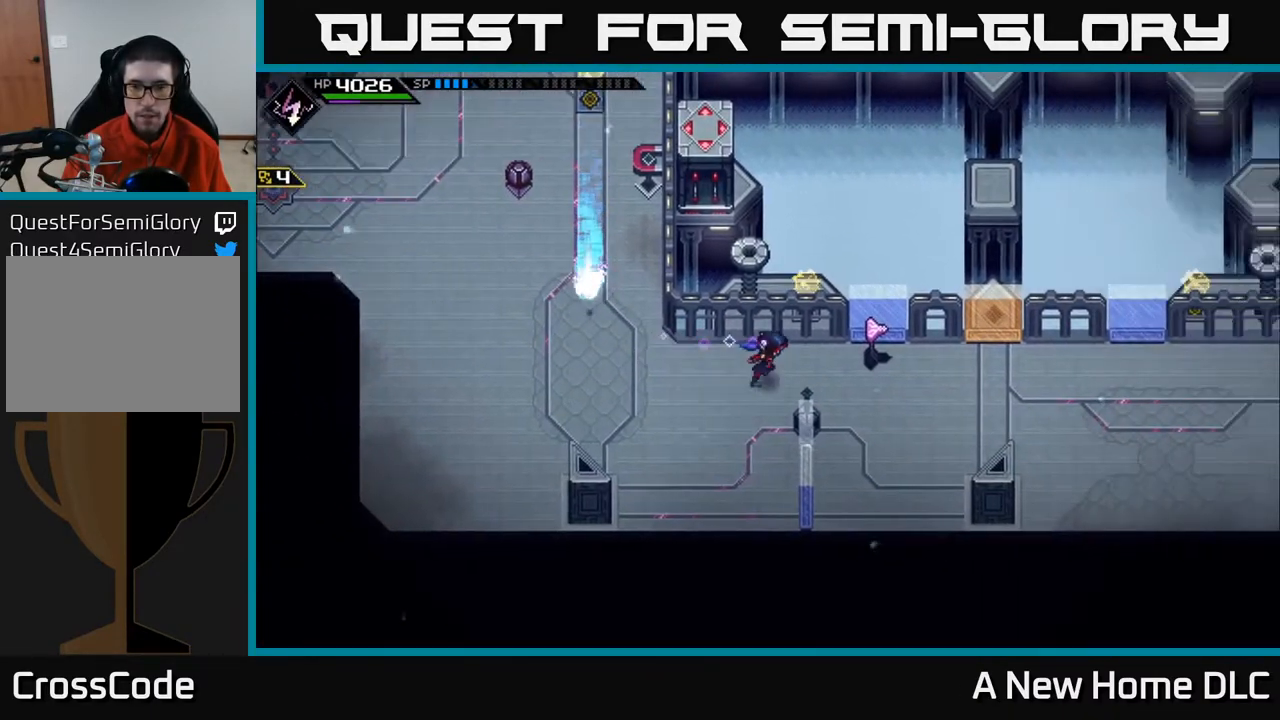
{"buttons": [], "left_stick": "right", "right_stick": "center", "events": []}
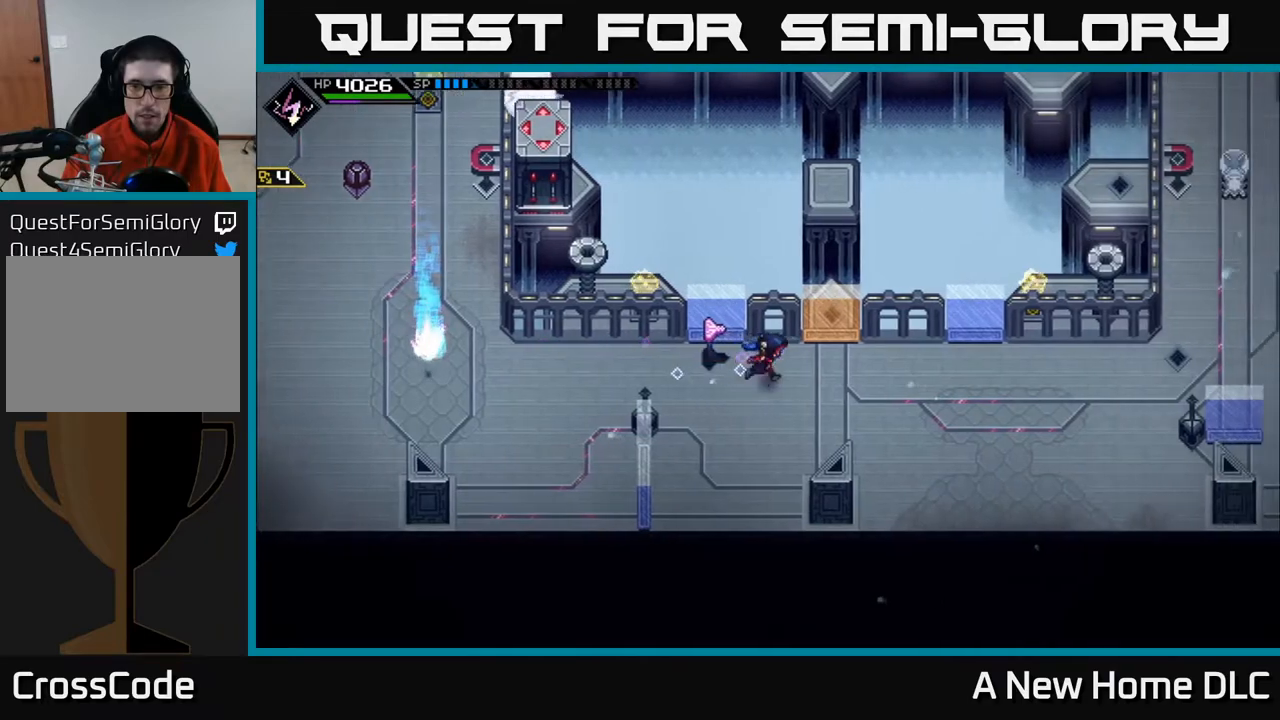
{"buttons": [], "left_stick": "right", "right_stick": "center", "events": [[83, "L1", "down"], [167, "L1", "up"], [300, "L1", "down"], [383, "L1", "up"]]}
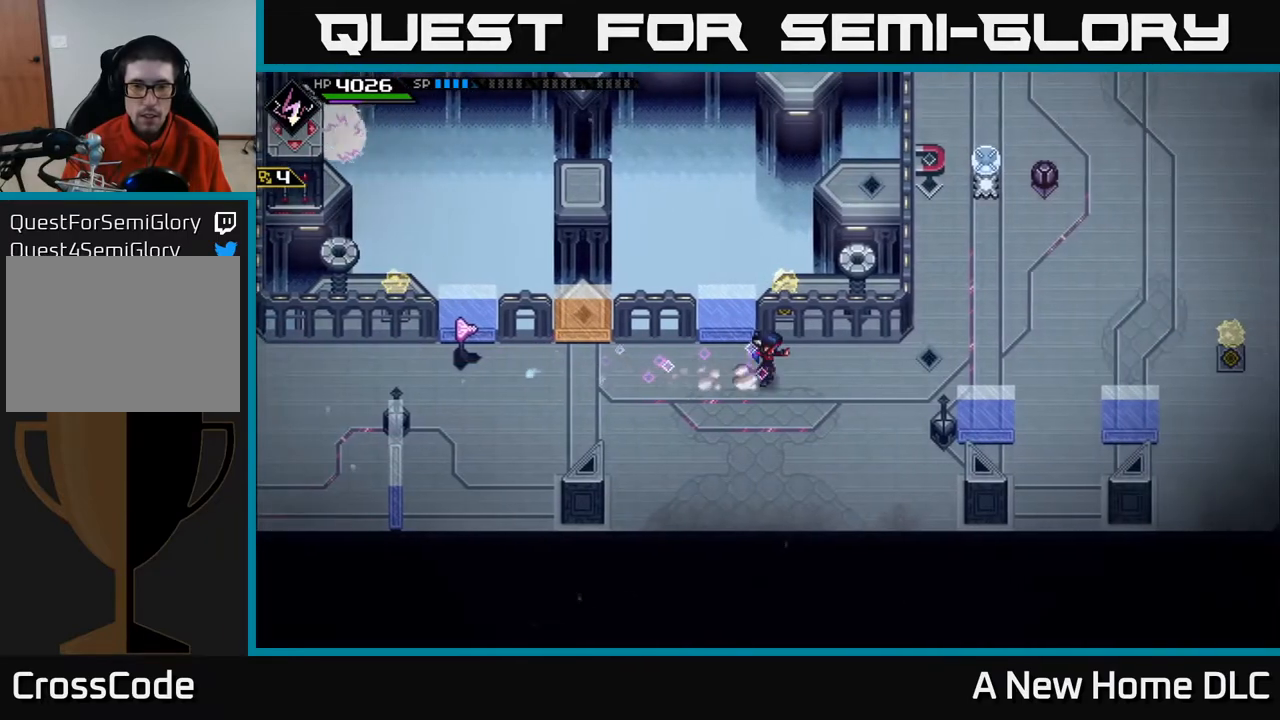
{"buttons": [], "left_stick": "right", "right_stick": "center", "events": []}
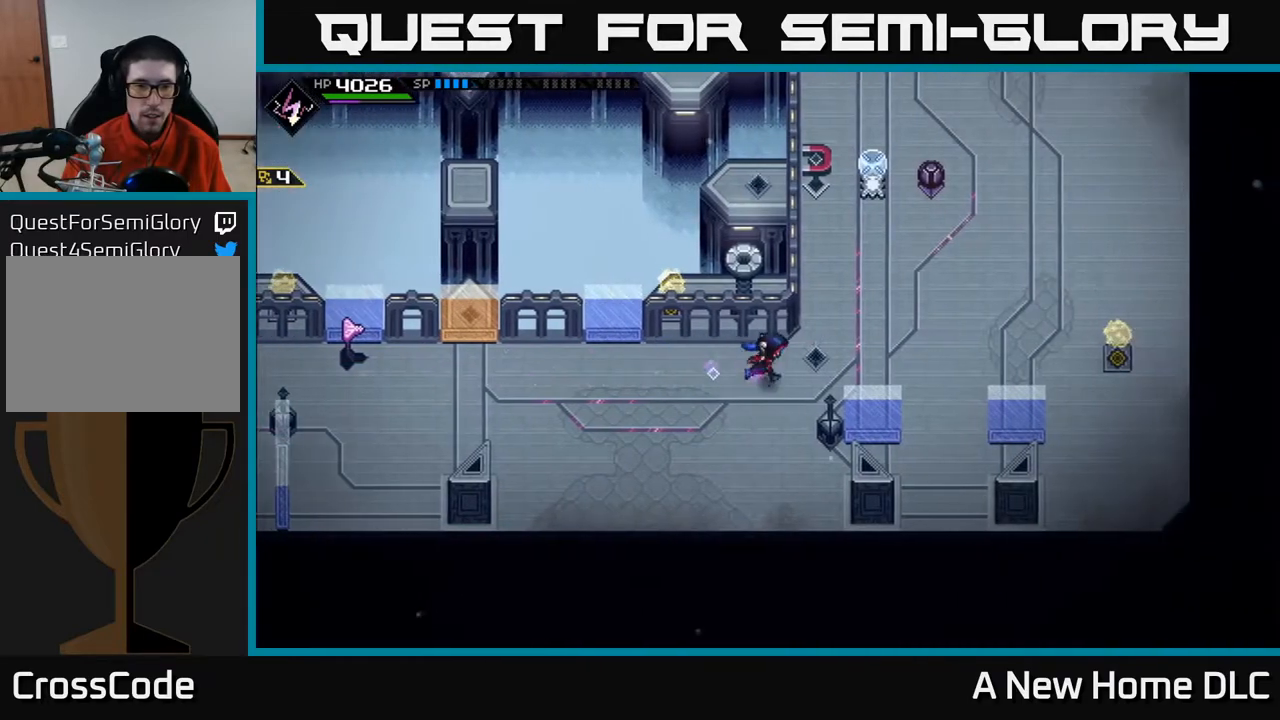
{"buttons": [], "left_stick": "up-right", "right_stick": "center", "events": [[133, "left_stick", "up-right"]]}
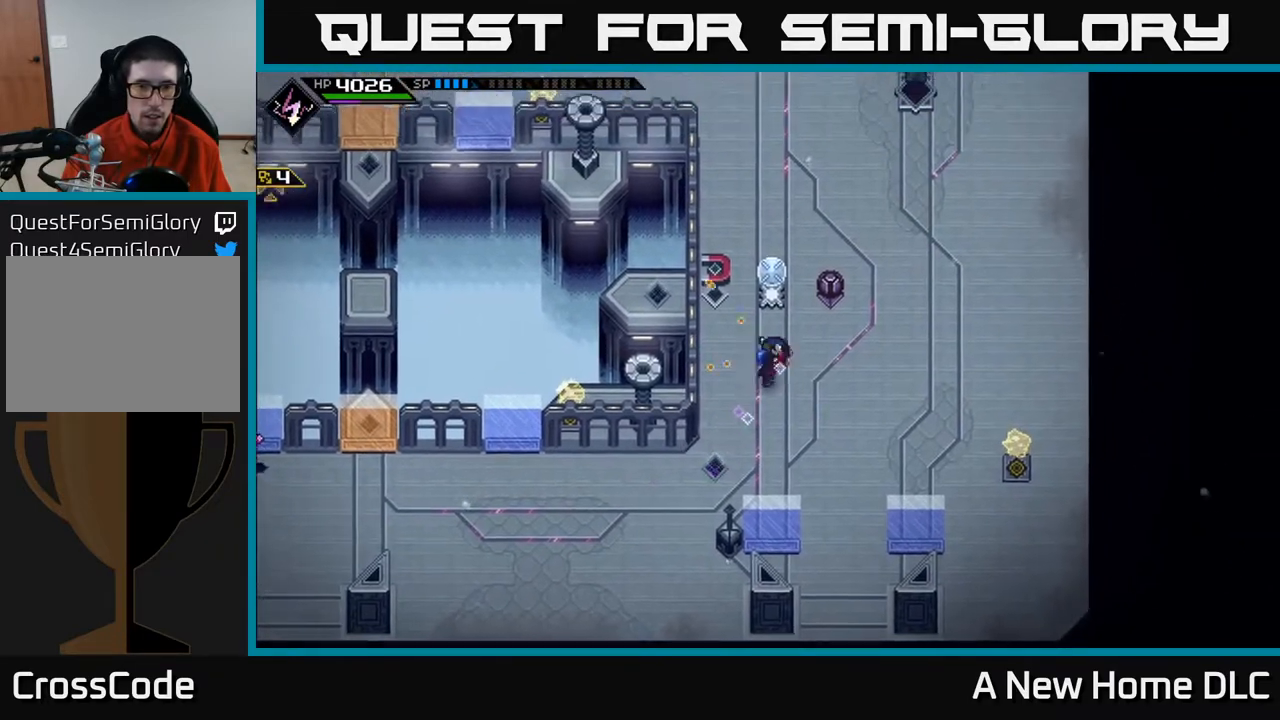
{"buttons": [], "left_stick": "center", "right_stick": "up-left", "events": [[33, "right_stick", "up-left"], [67, "left_stick", "down-right"], [150, "left_stick", "down"], [433, "left_stick", "center"]]}
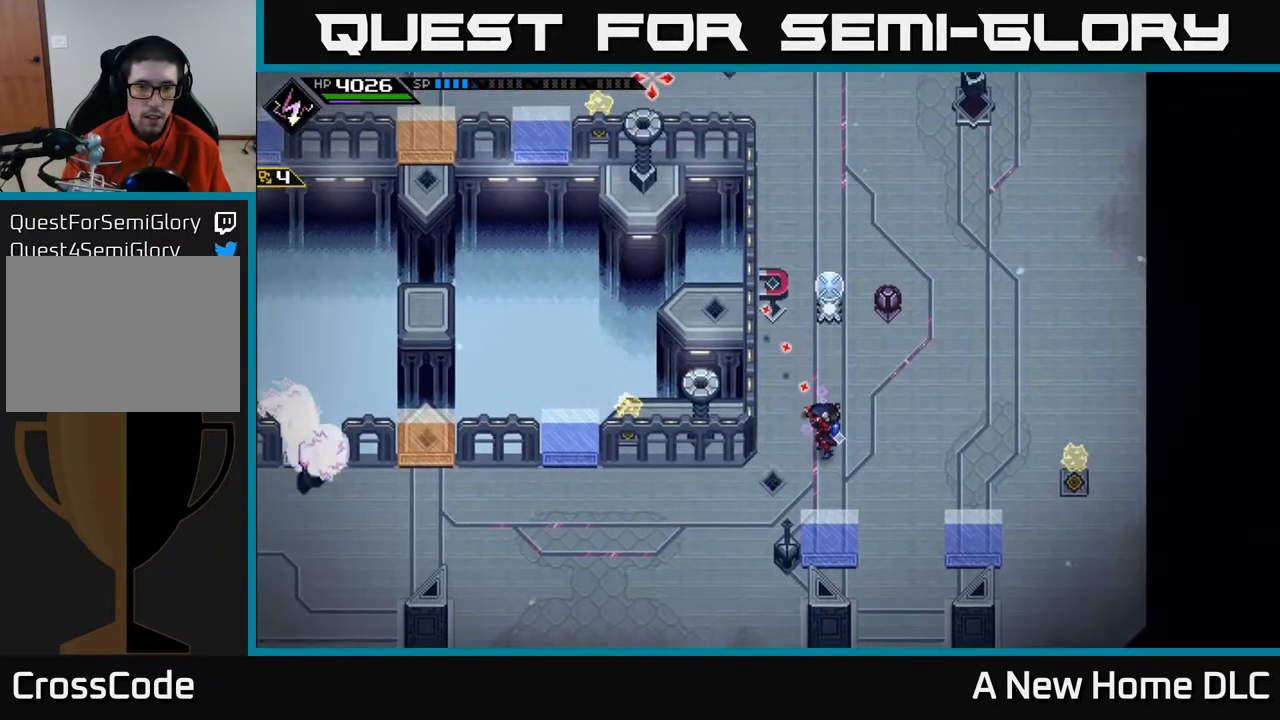
{"buttons": [], "left_stick": "right", "right_stick": "up-left", "events": [[233, "R1", "down"], [283, "left_stick", "down-right"], [317, "R1", "up"], [467, "left_stick", "right"]]}
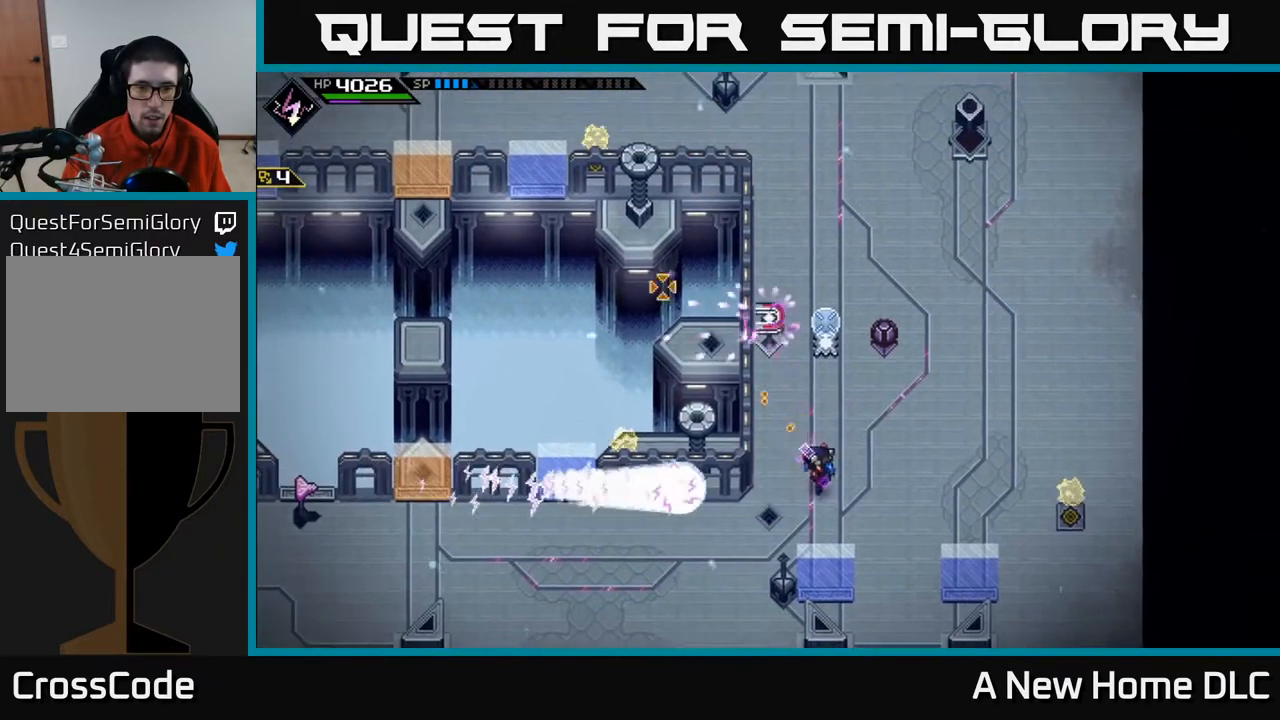
{"buttons": [], "left_stick": "up-left", "right_stick": "down-left", "events": [[50, "right_stick", "center"], [350, "left_stick", "up"], [367, "right_stick", "down-left"], [467, "left_stick", "up-left"]]}
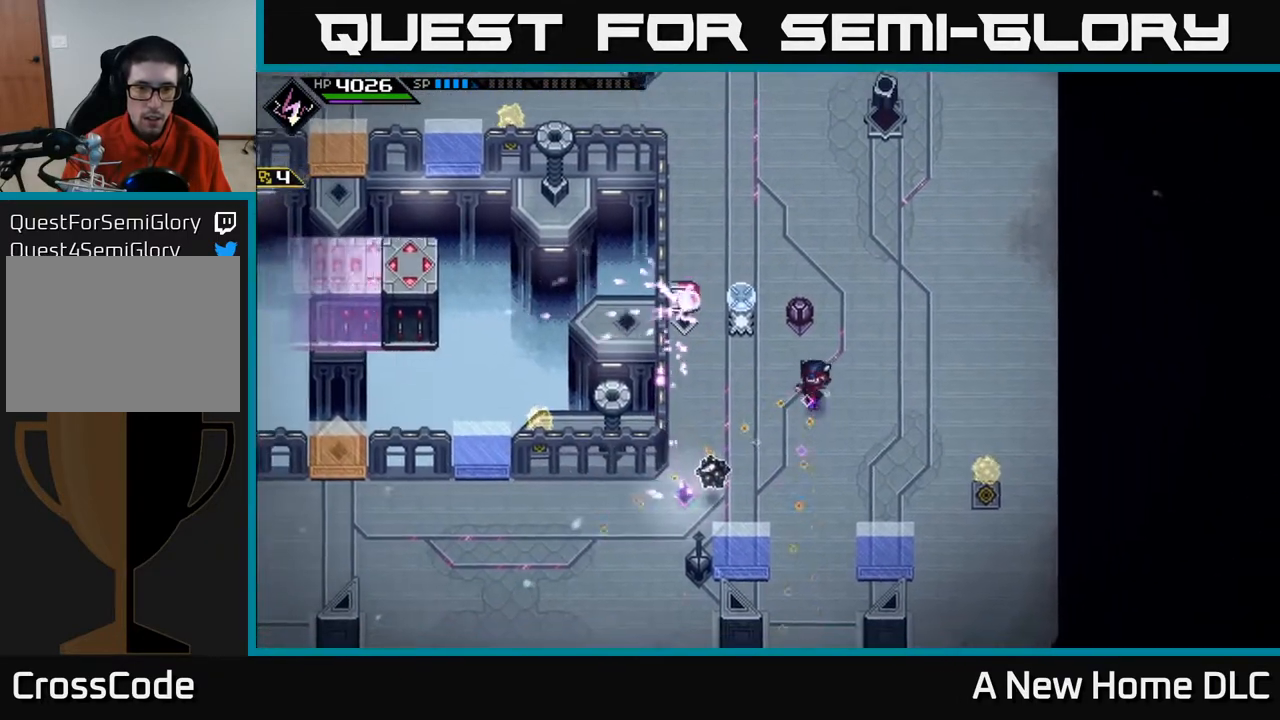
{"buttons": [], "left_stick": "up", "right_stick": "down", "events": [[100, "right_stick", "center"], [233, "left_stick", "up"], [400, "right_stick", "down"]]}
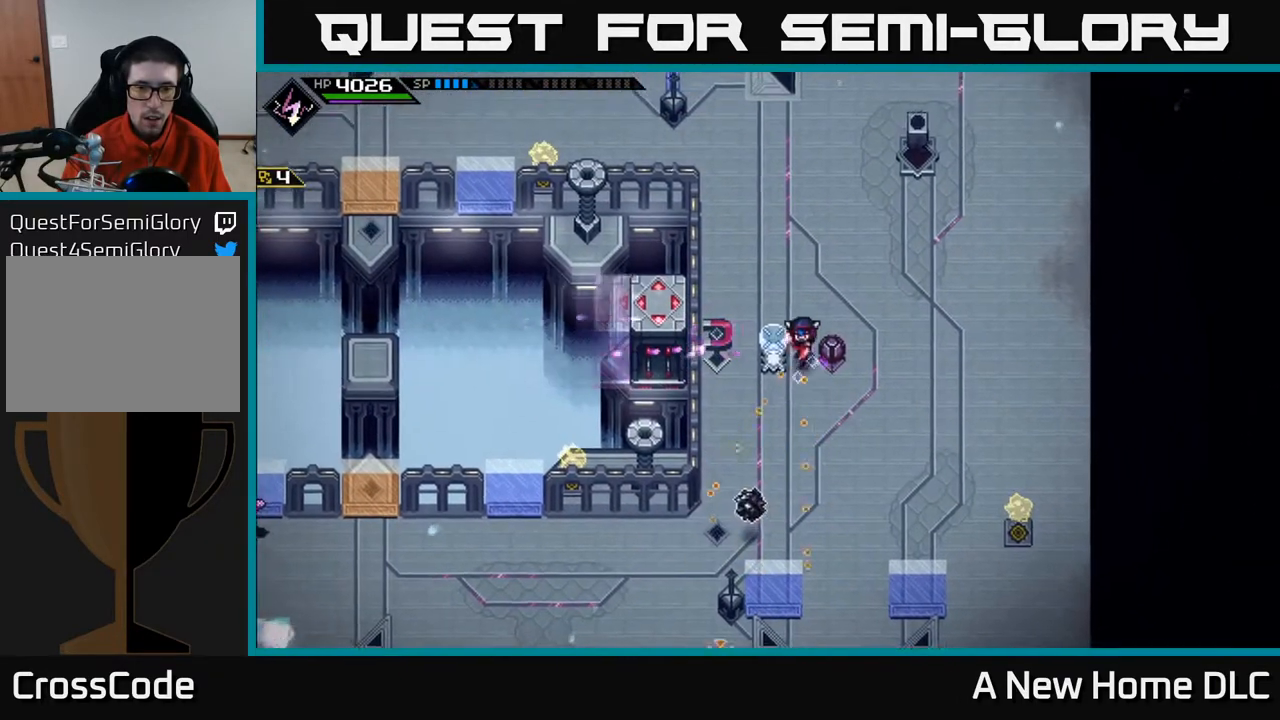
{"buttons": [], "left_stick": "up", "right_stick": "down", "events": [[350, "R1", "down"], [433, "R1", "up"]]}
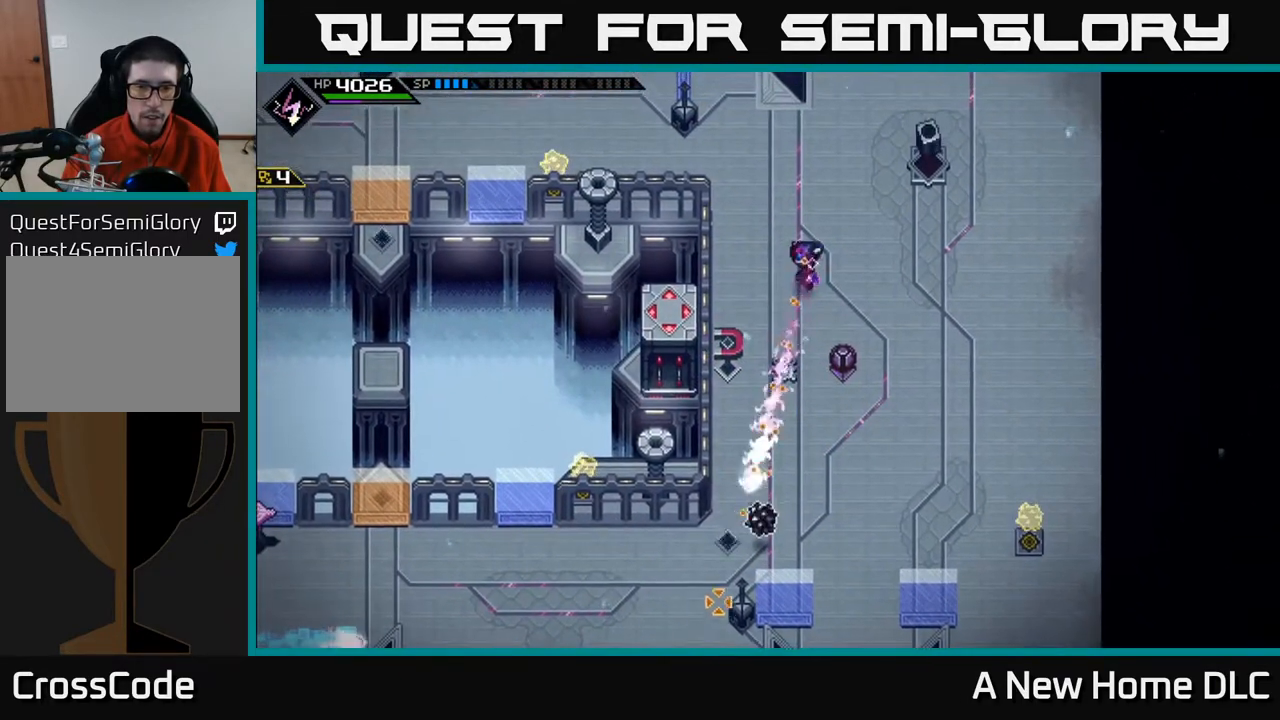
{"buttons": [], "left_stick": "up", "right_stick": "down", "events": [[50, "right_stick", "center"], [417, "right_stick", "down"]]}
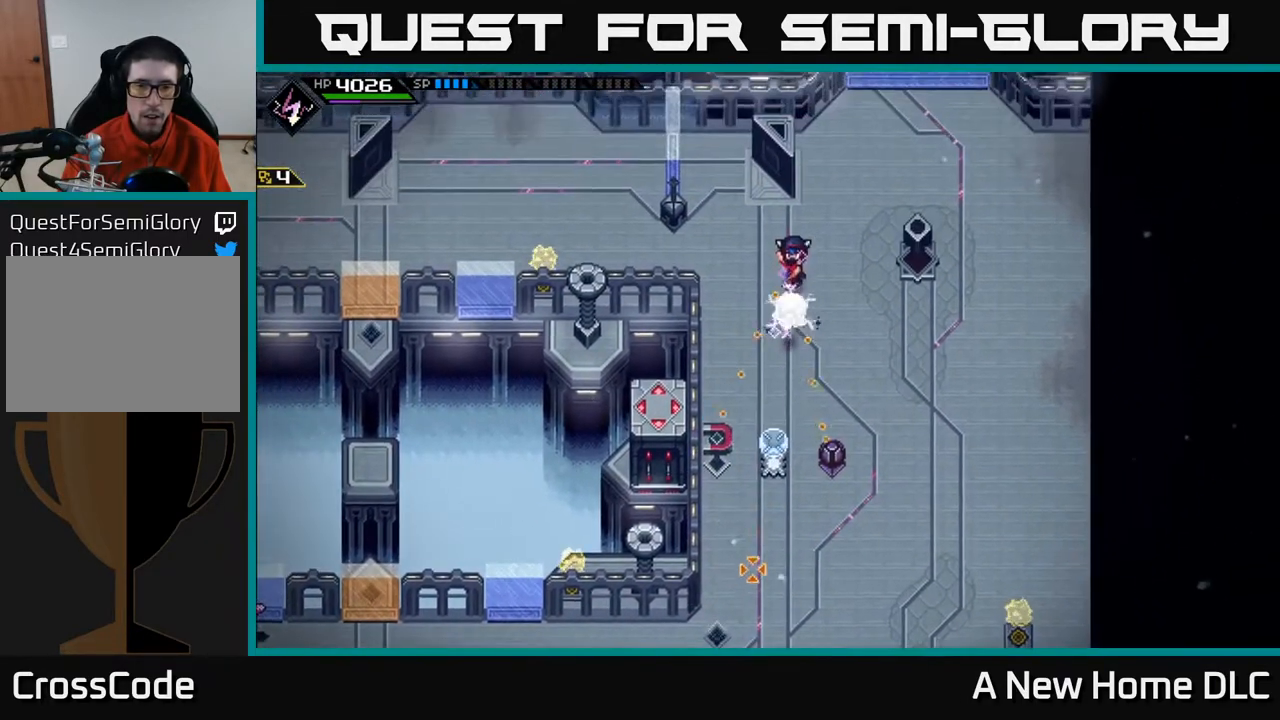
{"buttons": ["DPAD_RIGHT"], "left_stick": "center", "right_stick": "down-left", "events": [[283, "R1", "down"], [350, "R1", "up"], [400, "left_stick", "center"], [450, "DPAD_RIGHT", "down"], [450, "right_stick", "down-left"]]}
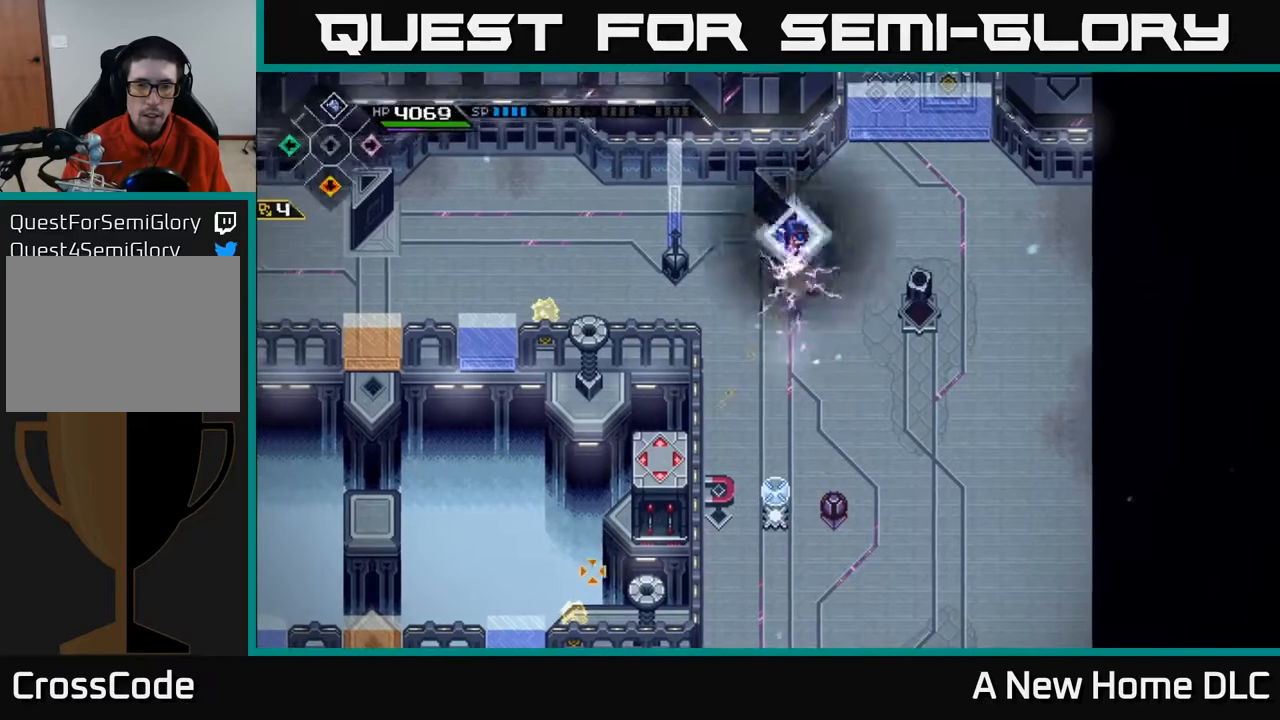
{"buttons": [], "left_stick": "down-right", "right_stick": "left", "events": [[67, "DPAD_RIGHT", "up"], [217, "left_stick", "right"], [350, "right_stick", "left"], [500, "left_stick", "down-right"]]}
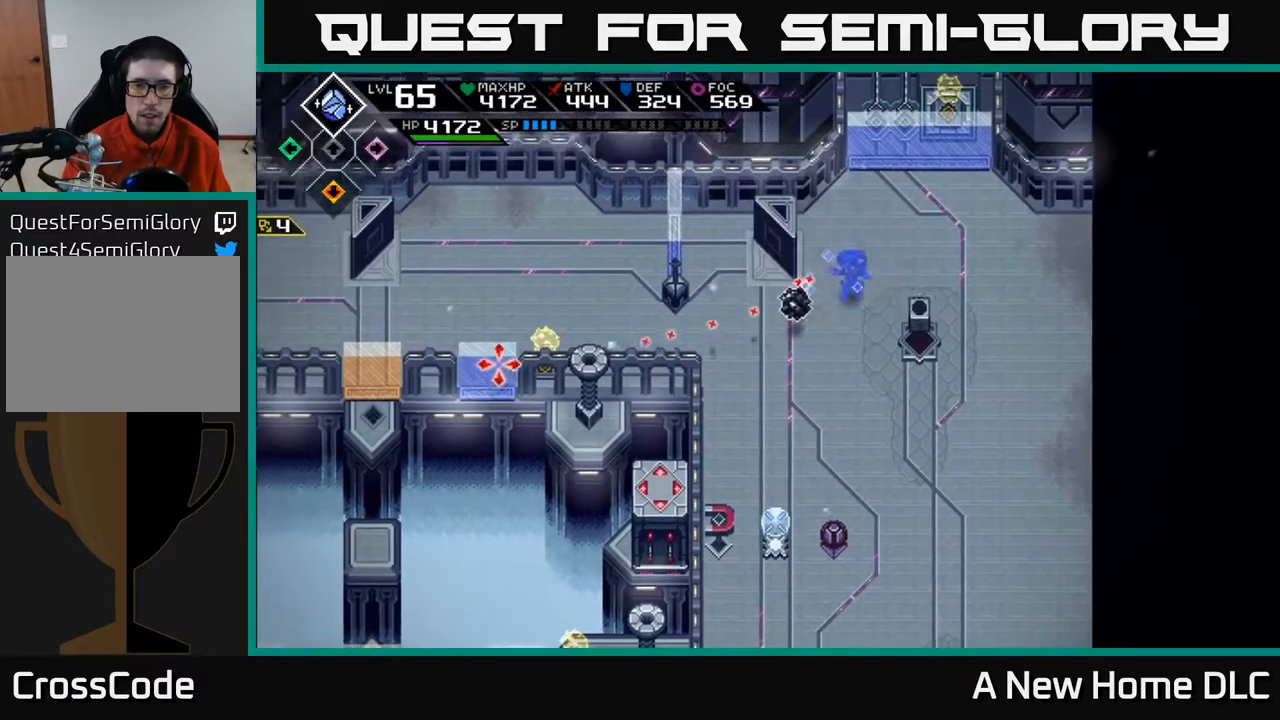
{"buttons": ["R1"], "left_stick": "center", "right_stick": "left", "events": [[183, "left_stick", "center"], [250, "DPAD_RIGHT", "down"], [350, "DPAD_RIGHT", "up"], [400, "R1", "down"]]}
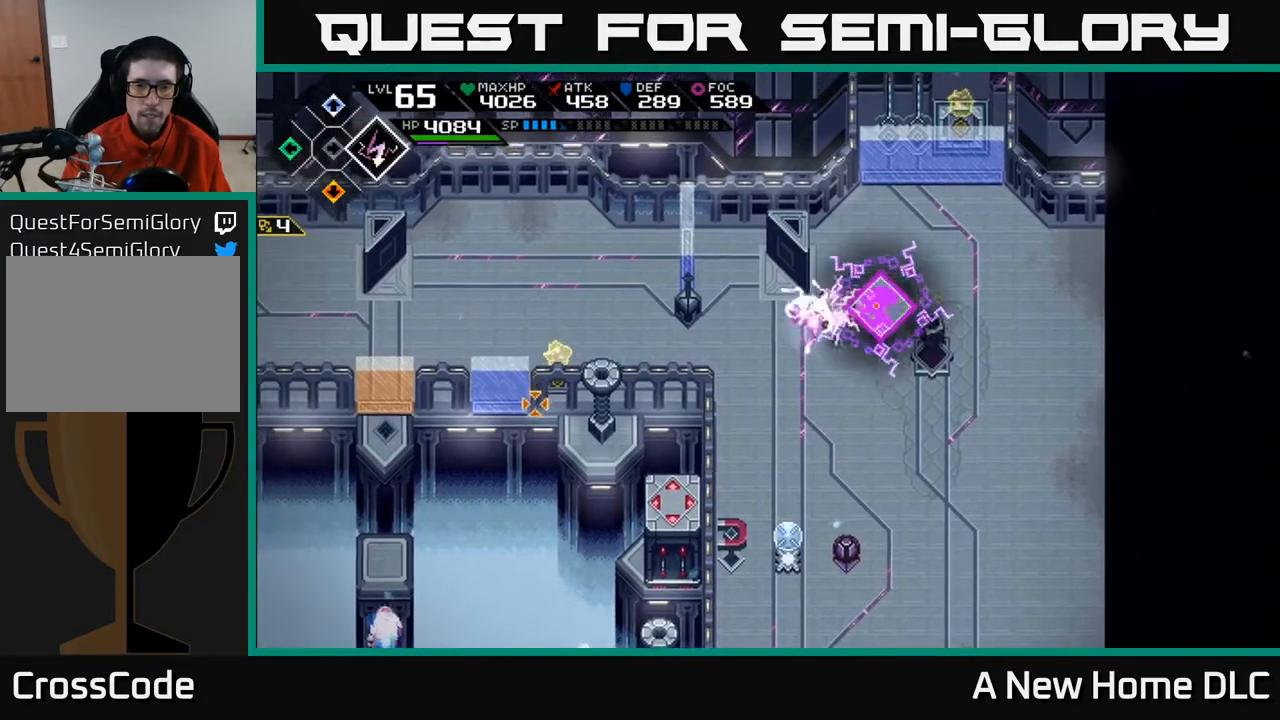
{"buttons": [], "left_stick": "center", "right_stick": "left", "events": [[17, "R1", "up"], [117, "left_stick", "down-left"], [300, "left_stick", "center"], [383, "R1", "down"], [467, "R1", "up"]]}
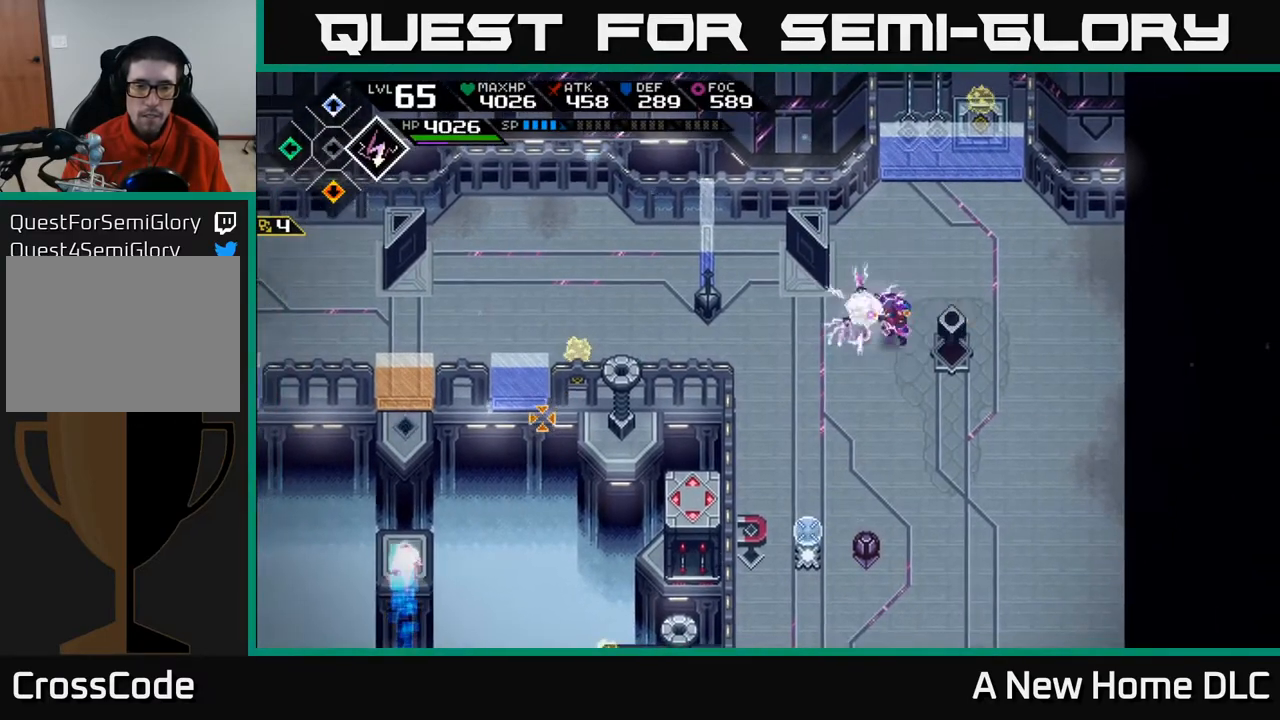
{"buttons": ["R1"], "left_stick": "center", "right_stick": "left", "events": [[200, "DPAD_RIGHT", "down"], [267, "DPAD_RIGHT", "up"], [433, "R1", "down"]]}
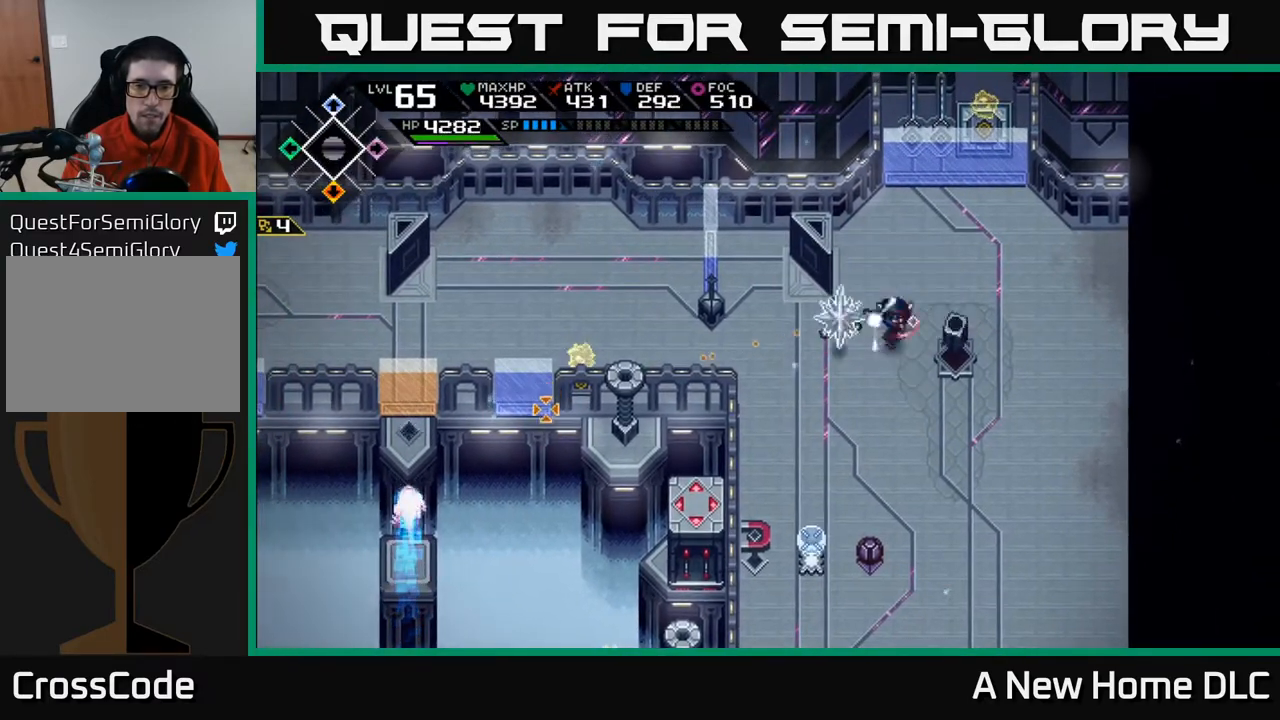
{"buttons": [], "left_stick": "left", "right_stick": "left", "events": [[33, "R1", "up"], [233, "left_stick", "left"], [400, "R1", "down"], [467, "R1", "up"]]}
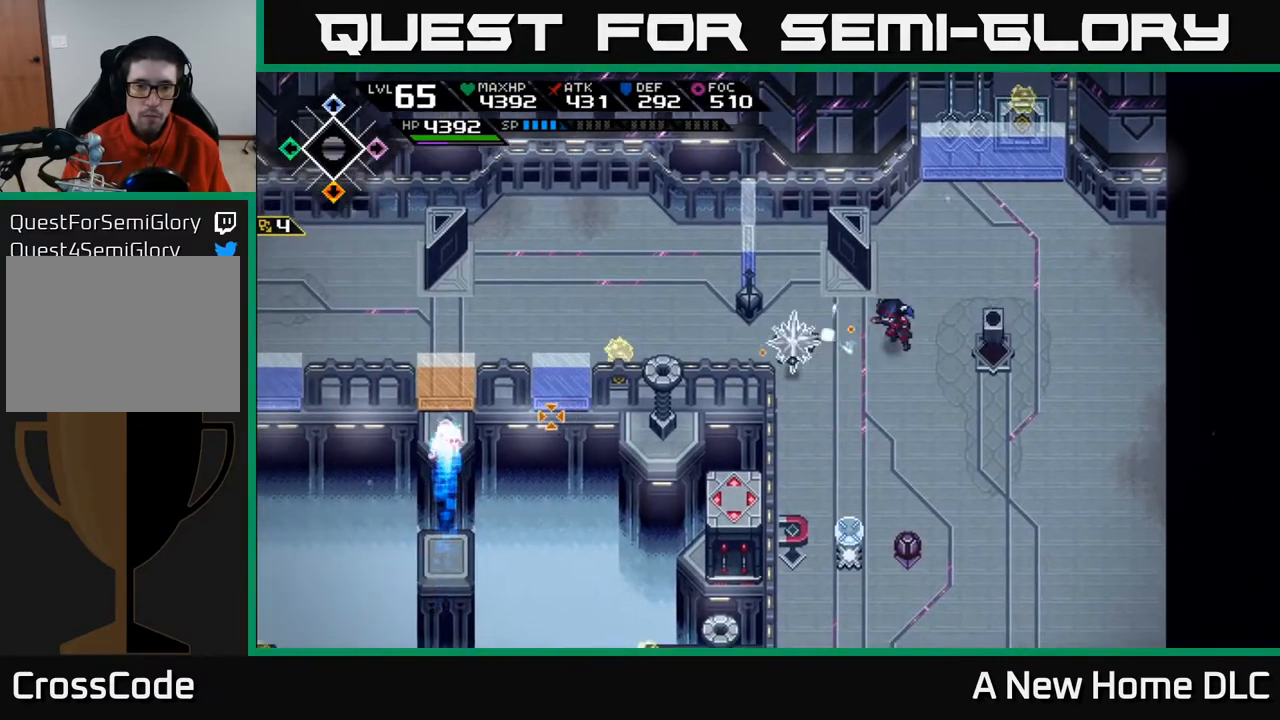
{"buttons": [], "left_stick": "center", "right_stick": "left", "events": [[33, "left_stick", "center"], [233, "left_stick", "left"], [267, "R1", "down"], [400, "R1", "up"], [467, "left_stick", "center"]]}
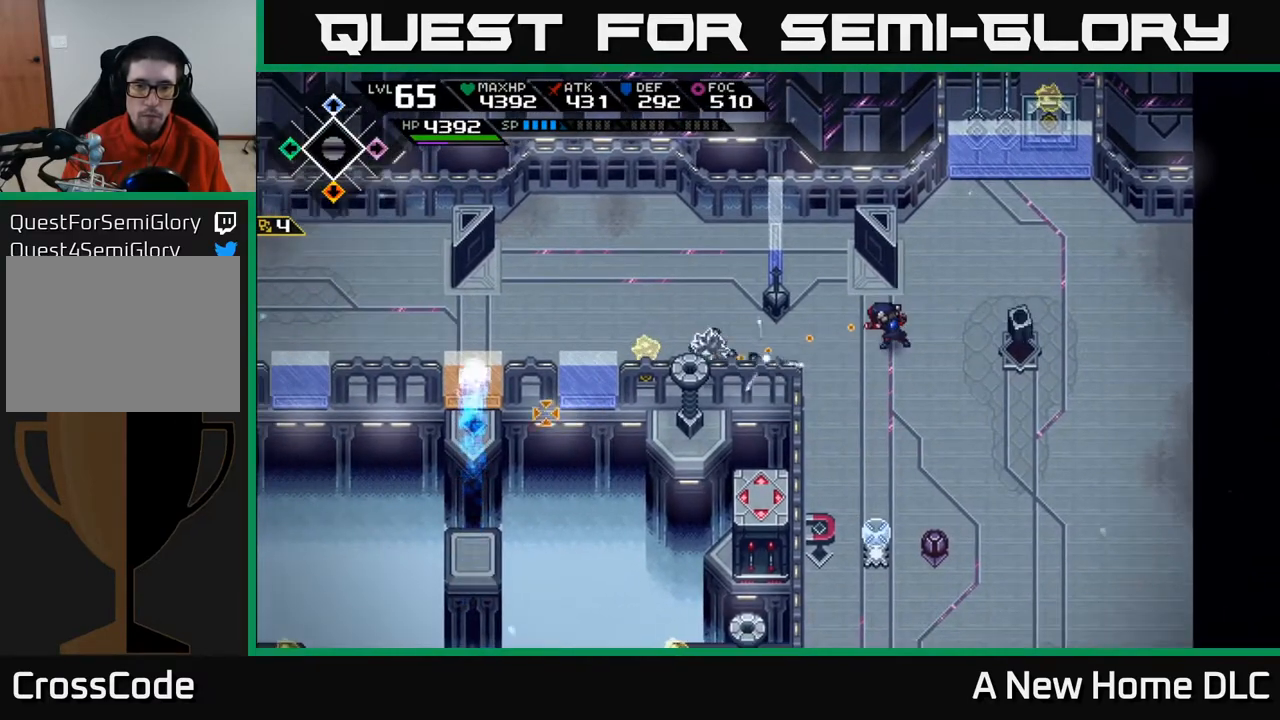
{"buttons": [], "left_stick": "down", "right_stick": "center", "events": [[133, "DPAD_RIGHT", "down"], [217, "DPAD_RIGHT", "up"], [233, "right_stick", "center"], [350, "left_stick", "down"]]}
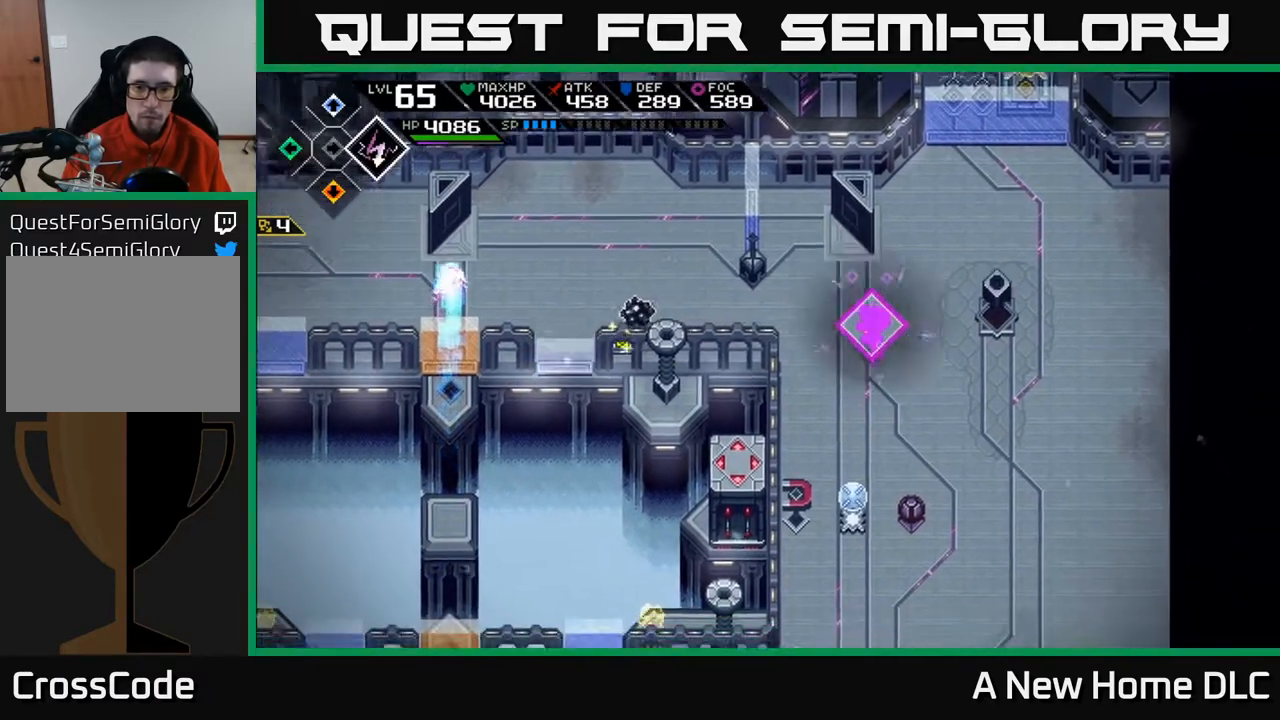
{"buttons": ["R1"], "left_stick": "down", "right_stick": "down", "events": [[33, "left_stick", "down-right"], [267, "right_stick", "down"], [350, "left_stick", "down"], [417, "R1", "down"]]}
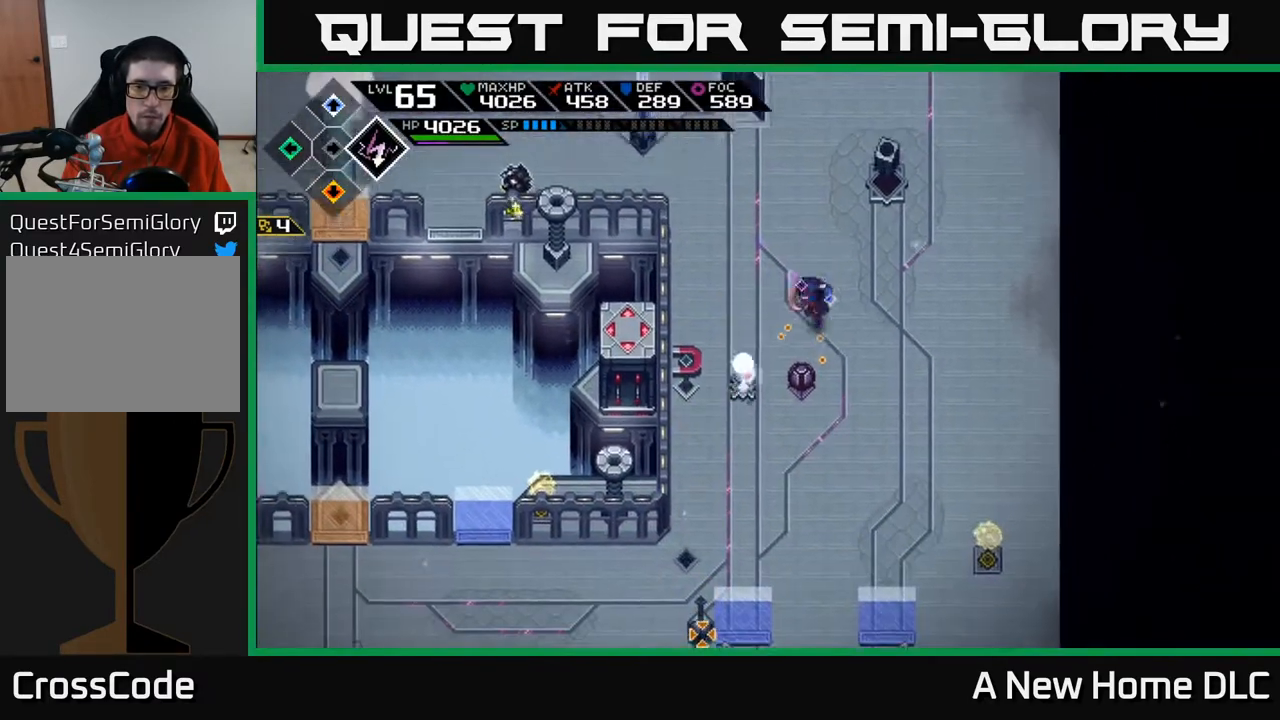
{"buttons": ["R1"], "left_stick": "down", "right_stick": "down-left", "events": [[350, "right_stick", "down-left"]]}
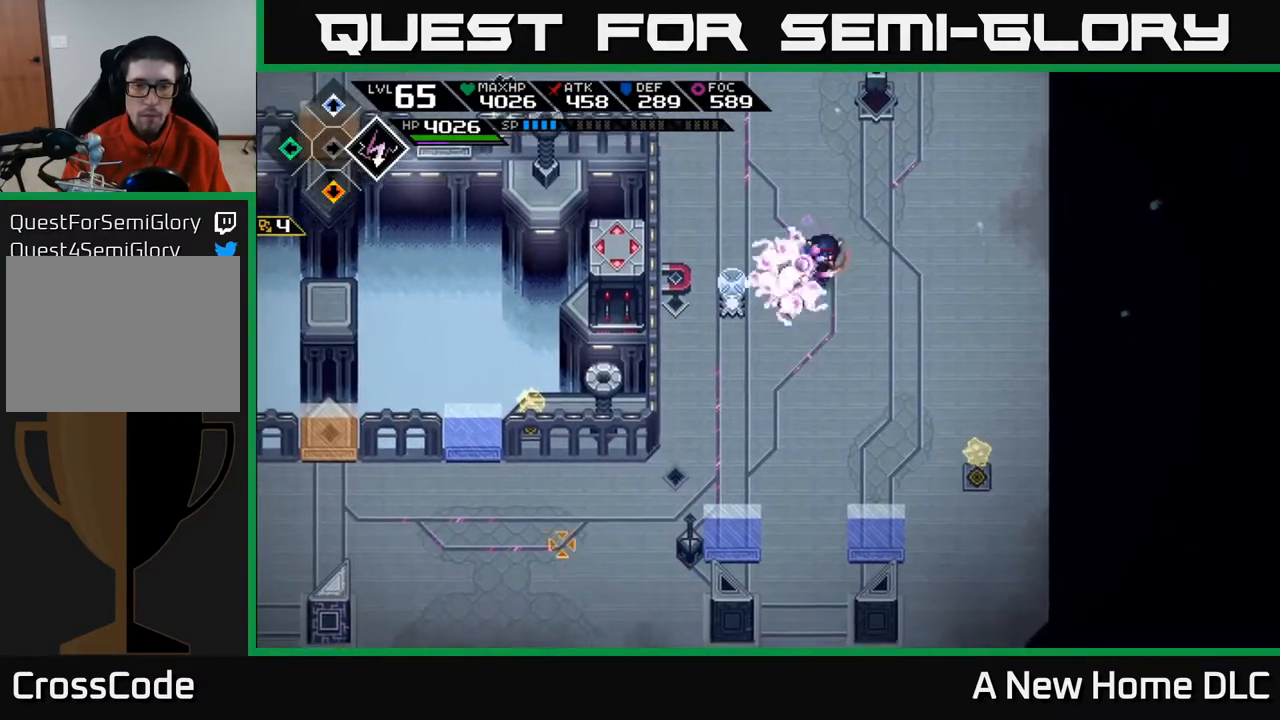
{"buttons": [], "left_stick": "down-right", "right_stick": "up-left", "events": [[133, "R1", "up"], [200, "right_stick", "up-left"], [450, "left_stick", "down-right"]]}
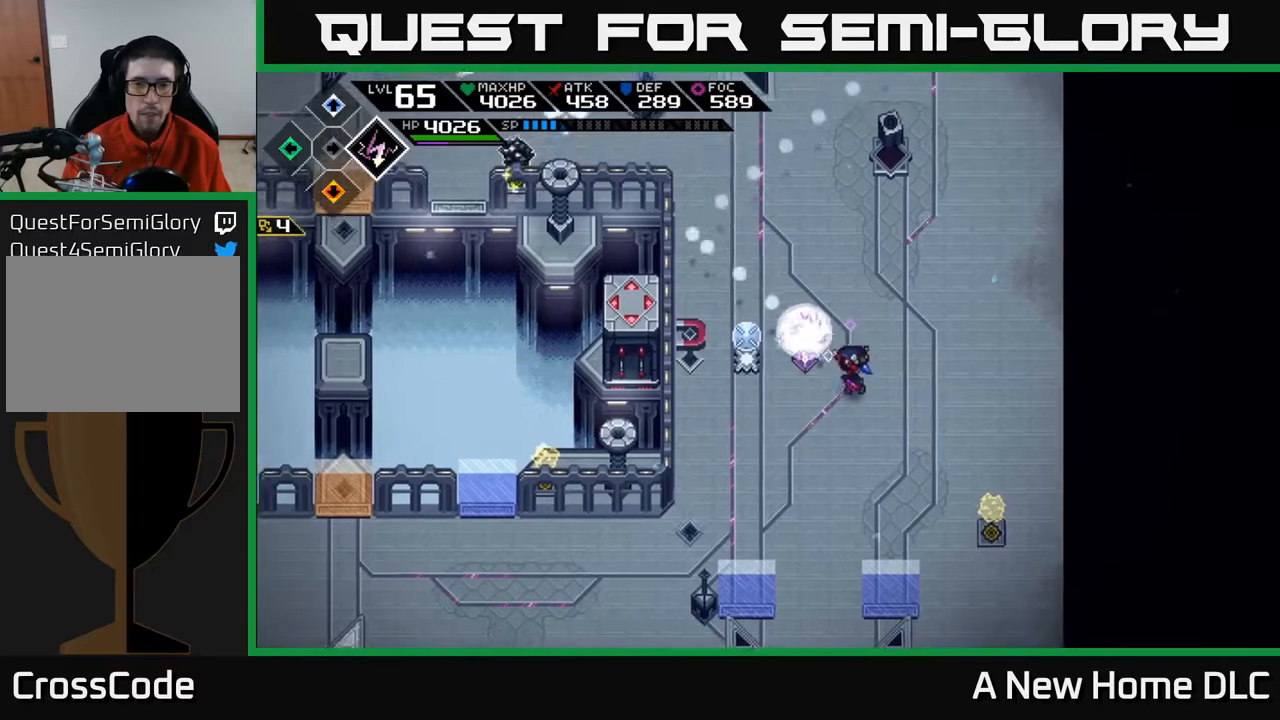
{"buttons": [], "left_stick": "up", "right_stick": "center", "events": [[17, "left_stick", "right"], [100, "R1", "down"], [183, "R1", "up"], [183, "left_stick", "up"], [367, "right_stick", "center"]]}